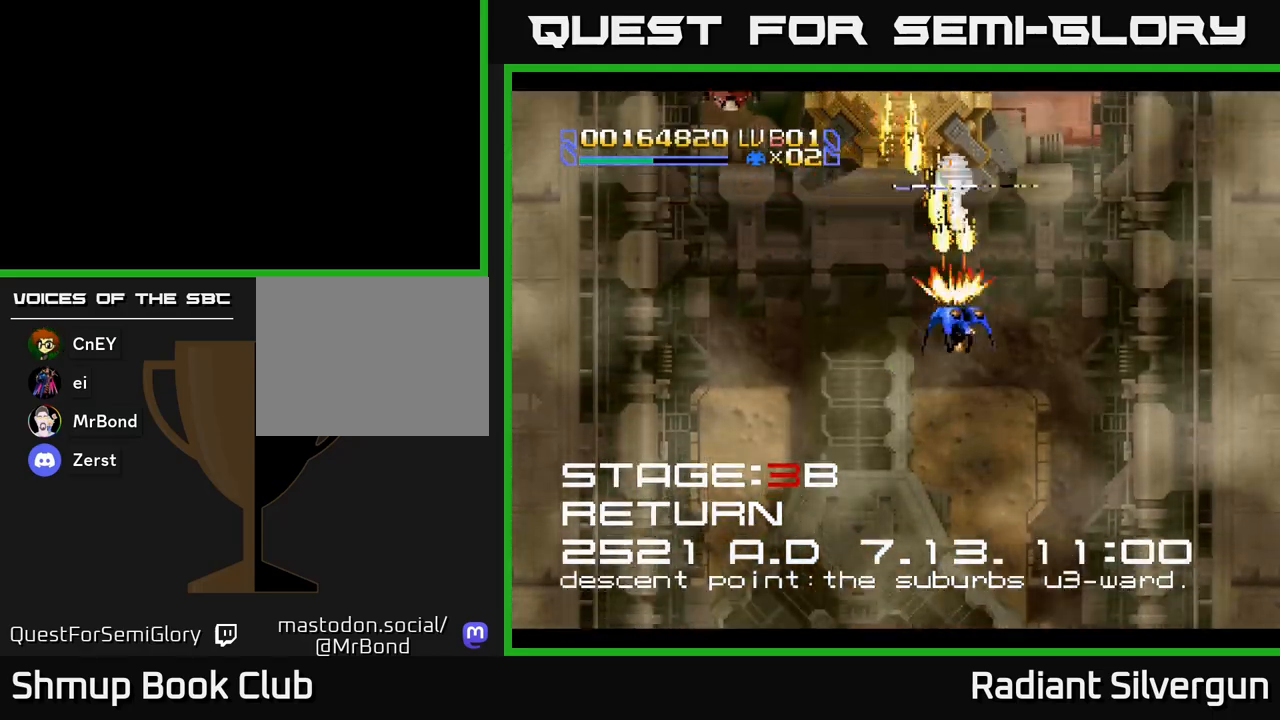
Gameplay with a controller (Xbox layout); each line is a JSON object with the inputs held at the frame after it. "events" lists button and stick changes between this image and that frame as [ms after this image, input, new state], when the widget could be followed in between. Not read: right_stick.
{"buttons": ["DPAD_UP", "DPAD_LEFT"], "left_stick": "center", "events": [[50, "DPAD_LEFT", "up"], [100, "DPAD_RIGHT", "down"], [167, "DPAD_RIGHT", "up"], [233, "DPAD_LEFT", "down"], [267, "DPAD_DOWN", "up"], [333, "A", "up"], [383, "DPAD_UP", "down"]]}
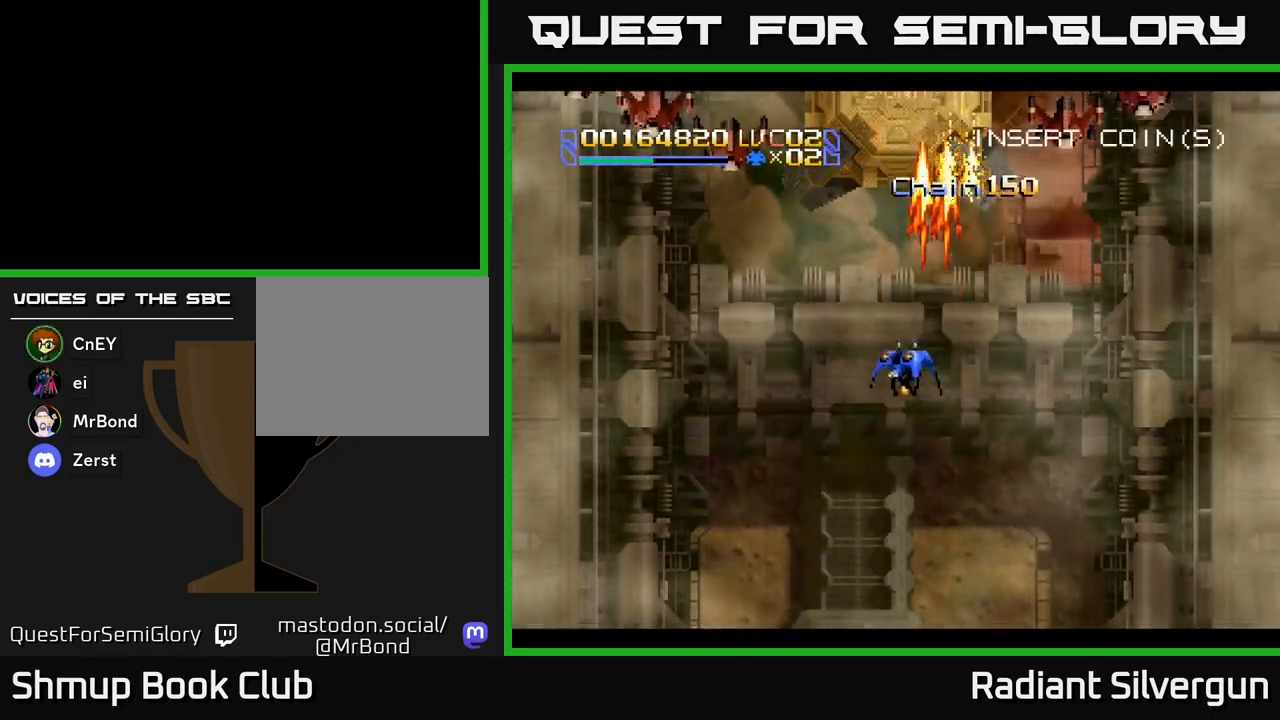
{"buttons": ["X", "DPAD_DOWN", "DPAD_LEFT"], "left_stick": "center", "events": [[100, "DPAD_LEFT", "up"], [183, "B", "down"], [283, "DPAD_UP", "up"], [300, "DPAD_LEFT", "down"], [333, "DPAD_DOWN", "down"], [400, "B", "up"], [433, "X", "down"]]}
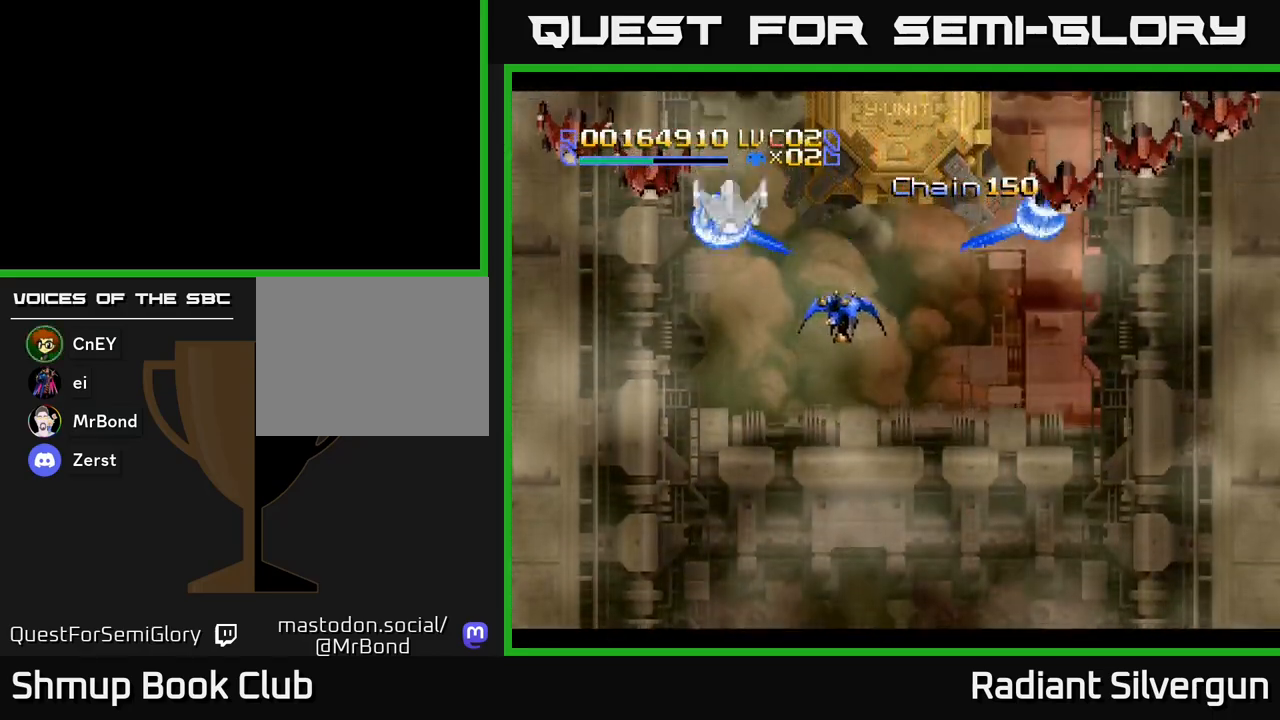
{"buttons": ["X", "DPAD_DOWN", "DPAD_RIGHT"], "left_stick": "center", "events": [[317, "DPAD_LEFT", "up"], [467, "DPAD_RIGHT", "down"]]}
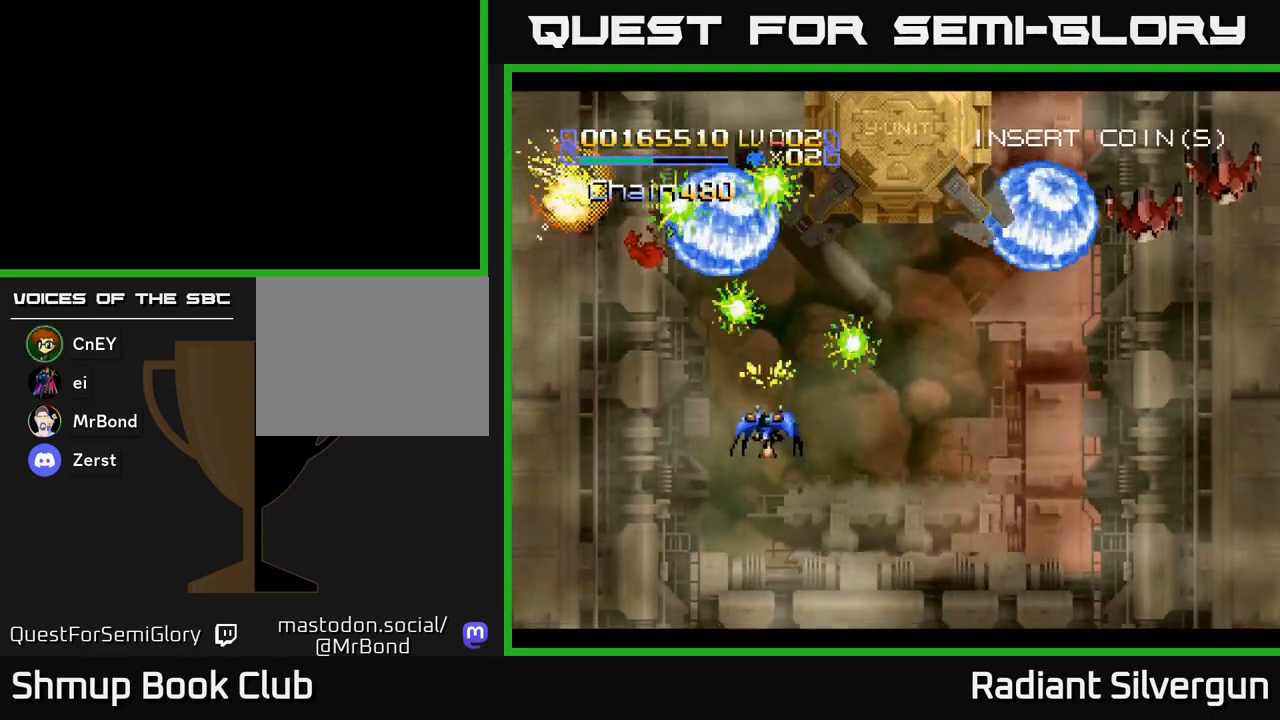
{"buttons": ["X", "DPAD_DOWN", "DPAD_RIGHT"], "left_stick": "center", "events": [[217, "DPAD_DOWN", "up"], [417, "DPAD_DOWN", "down"]]}
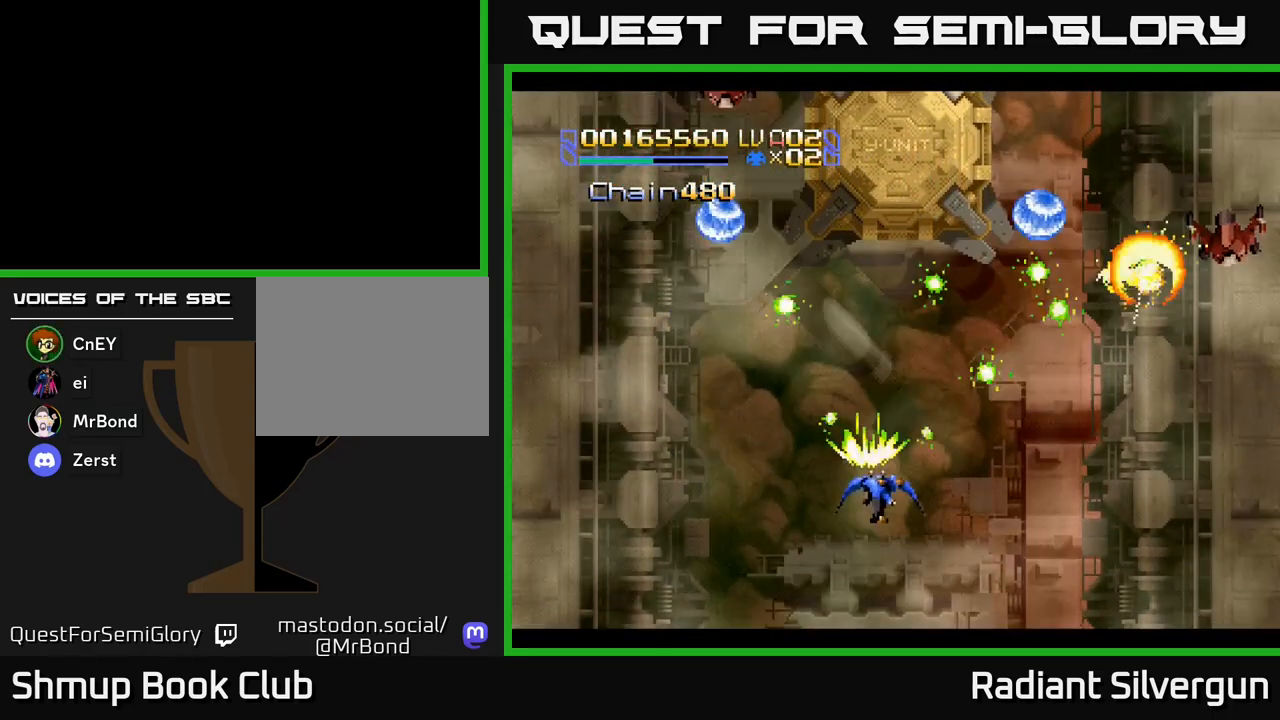
{"buttons": ["X", "DPAD_LEFT"], "left_stick": "center", "events": [[167, "DPAD_RIGHT", "up"], [200, "DPAD_DOWN", "up"], [200, "DPAD_LEFT", "down"]]}
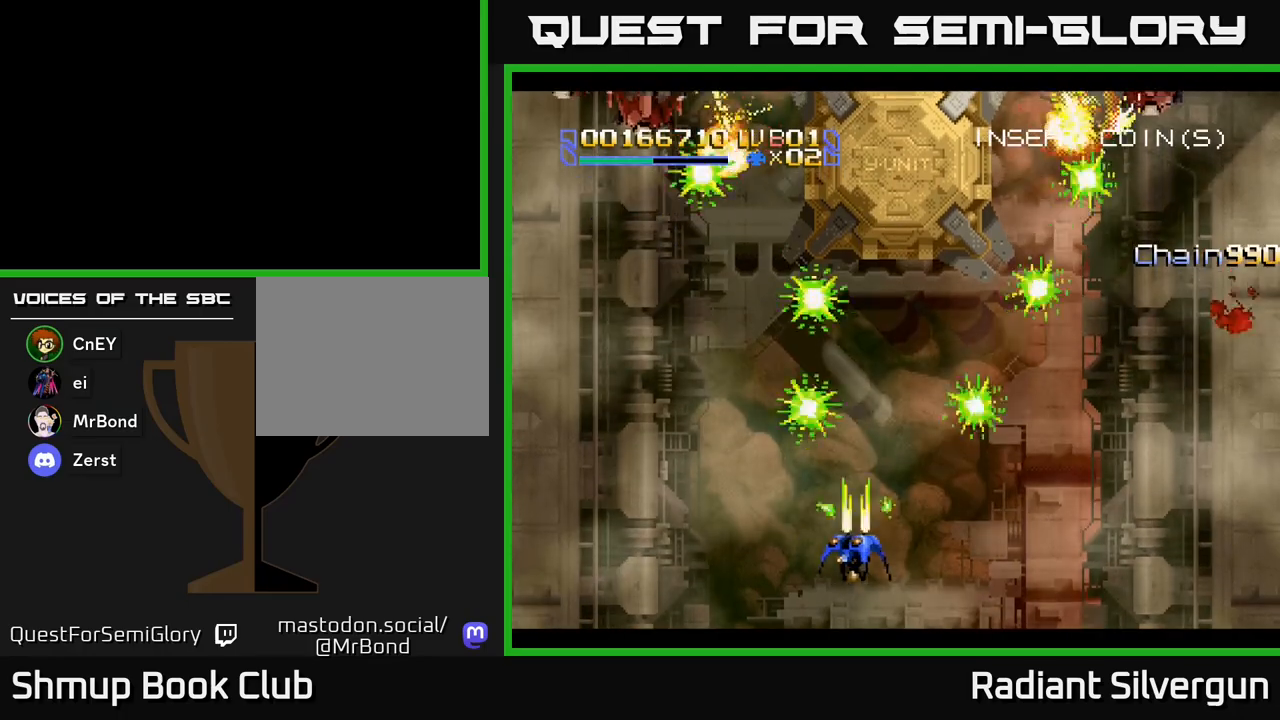
{"buttons": ["X", "DPAD_LEFT"], "left_stick": "center", "events": []}
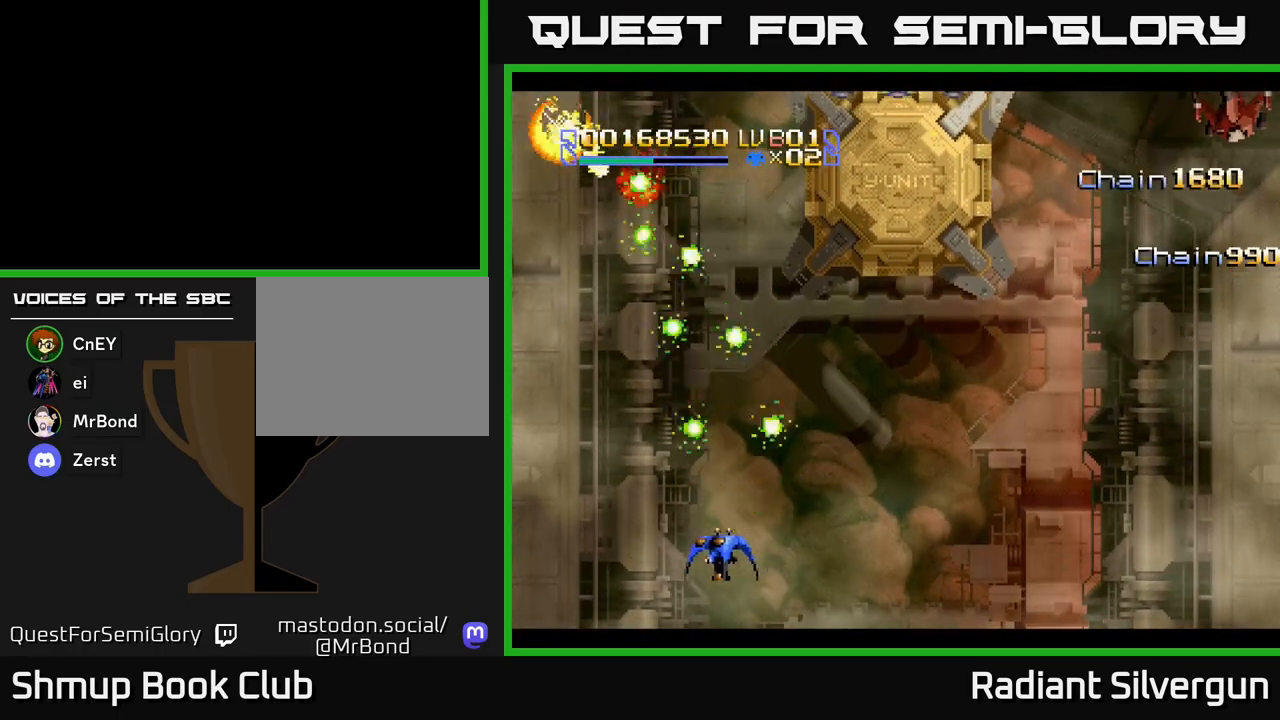
{"buttons": ["X", "DPAD_RIGHT"], "left_stick": "center", "events": [[17, "DPAD_LEFT", "up"], [33, "DPAD_RIGHT", "down"]]}
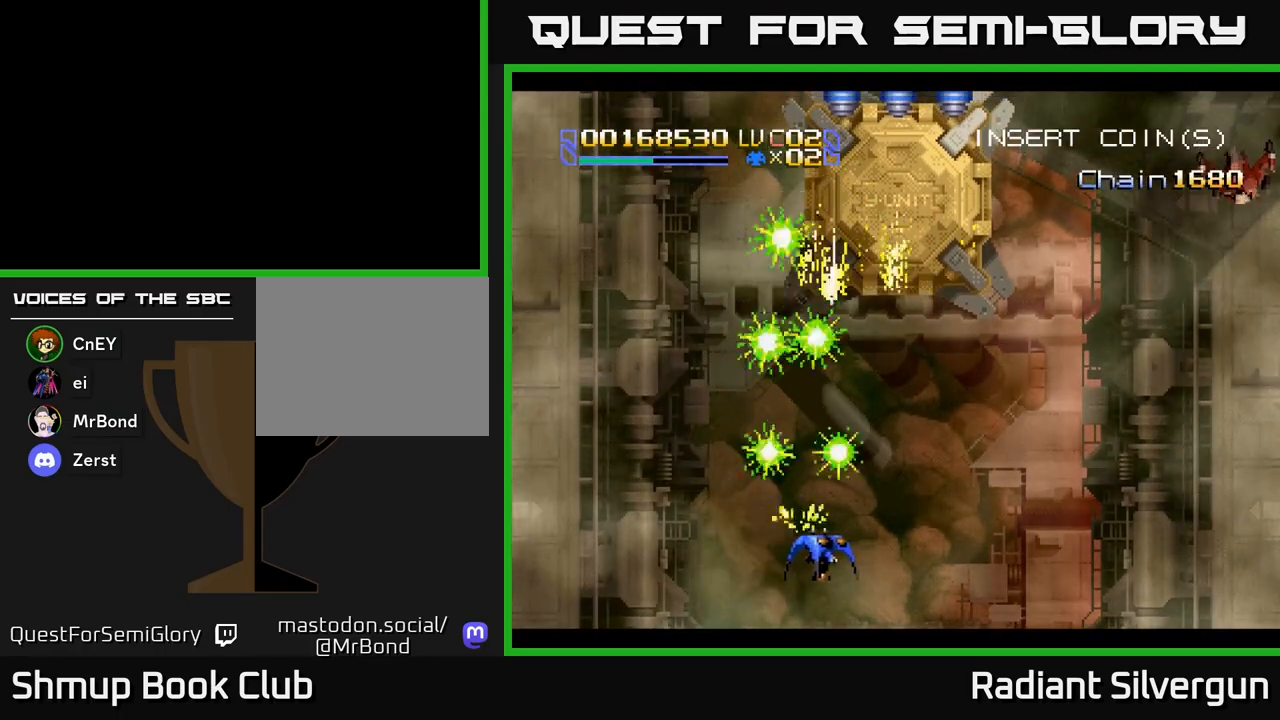
{"buttons": ["X", "DPAD_RIGHT"], "left_stick": "center", "events": []}
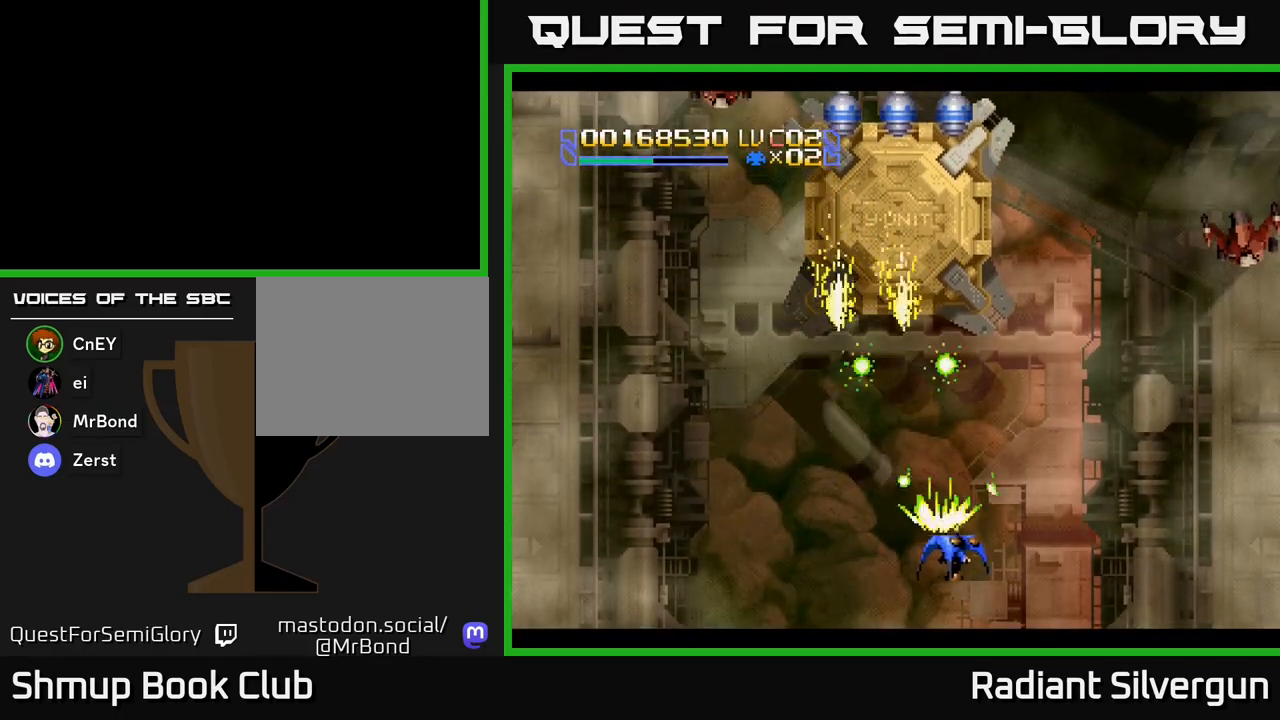
{"buttons": ["X", "DPAD_LEFT"], "left_stick": "center", "events": [[67, "DPAD_RIGHT", "up"], [100, "DPAD_LEFT", "down"]]}
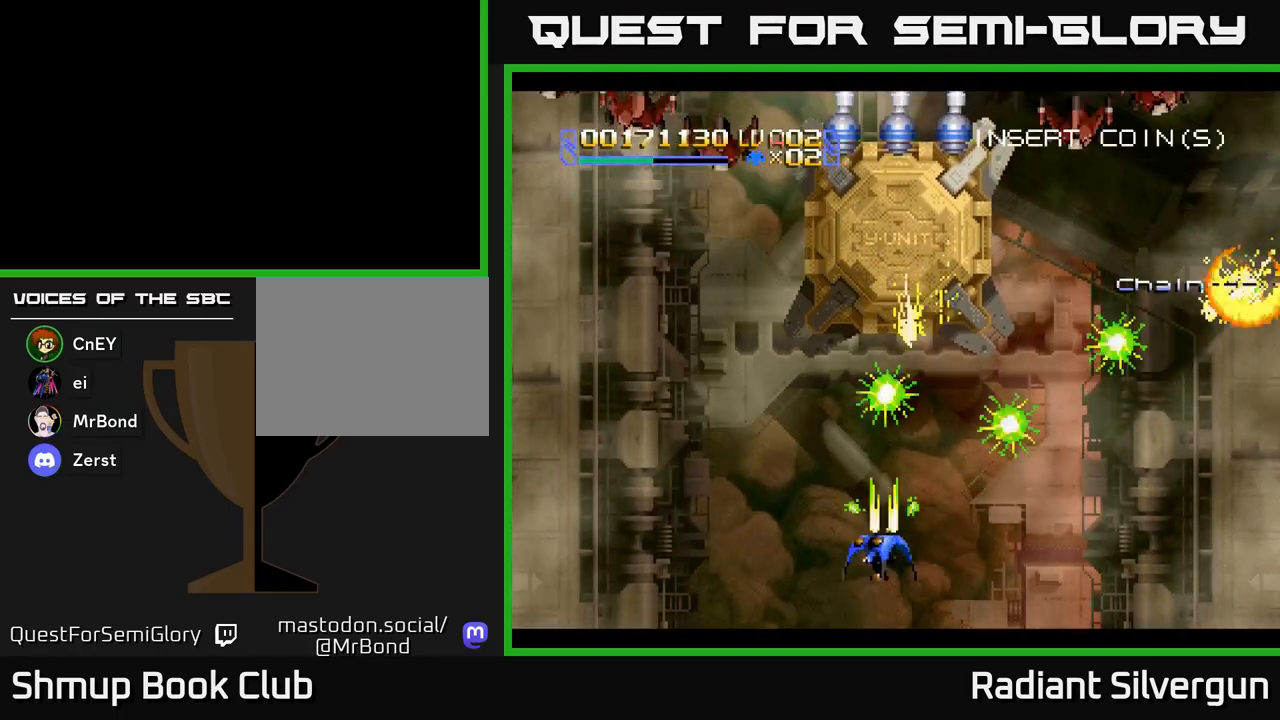
{"buttons": ["X", "DPAD_LEFT"], "left_stick": "center", "events": []}
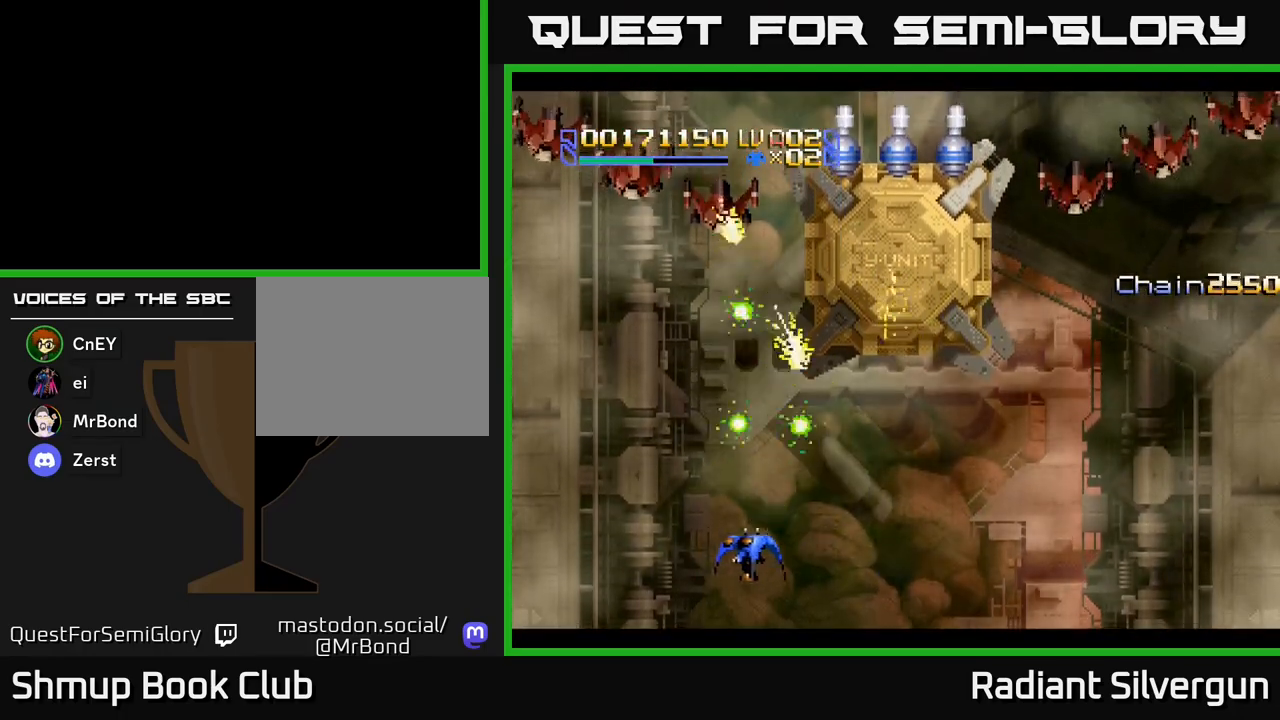
{"buttons": ["X", "DPAD_RIGHT"], "left_stick": "center", "events": [[300, "DPAD_DOWN", "down"], [300, "DPAD_LEFT", "up"], [317, "DPAD_RIGHT", "down"], [333, "DPAD_DOWN", "up"]]}
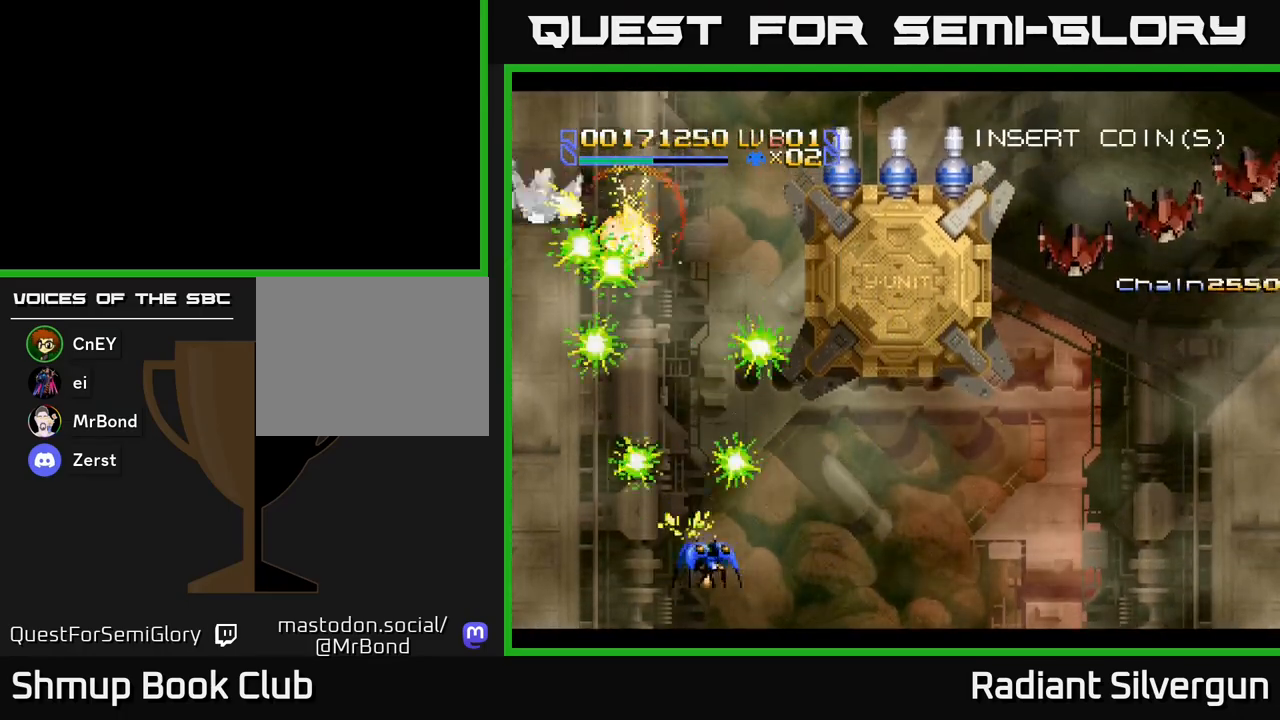
{"buttons": ["X", "DPAD_RIGHT"], "left_stick": "center", "events": []}
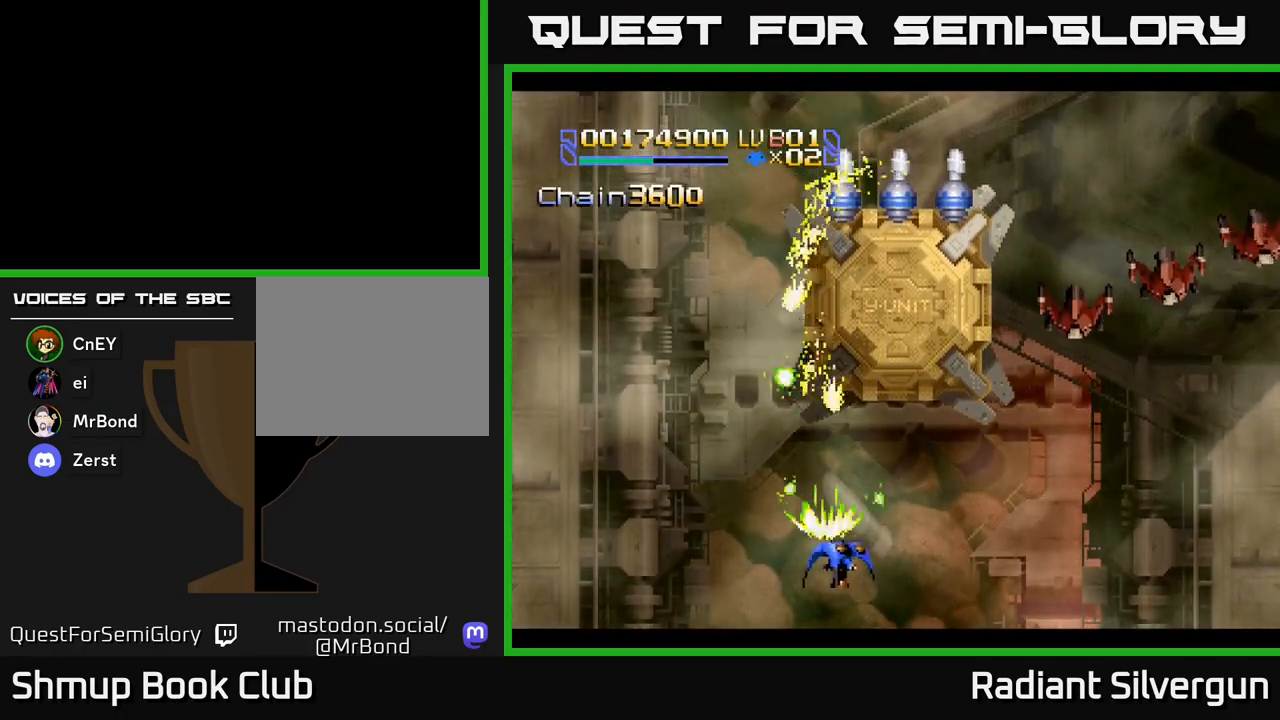
{"buttons": ["X", "DPAD_RIGHT"], "left_stick": "center", "events": []}
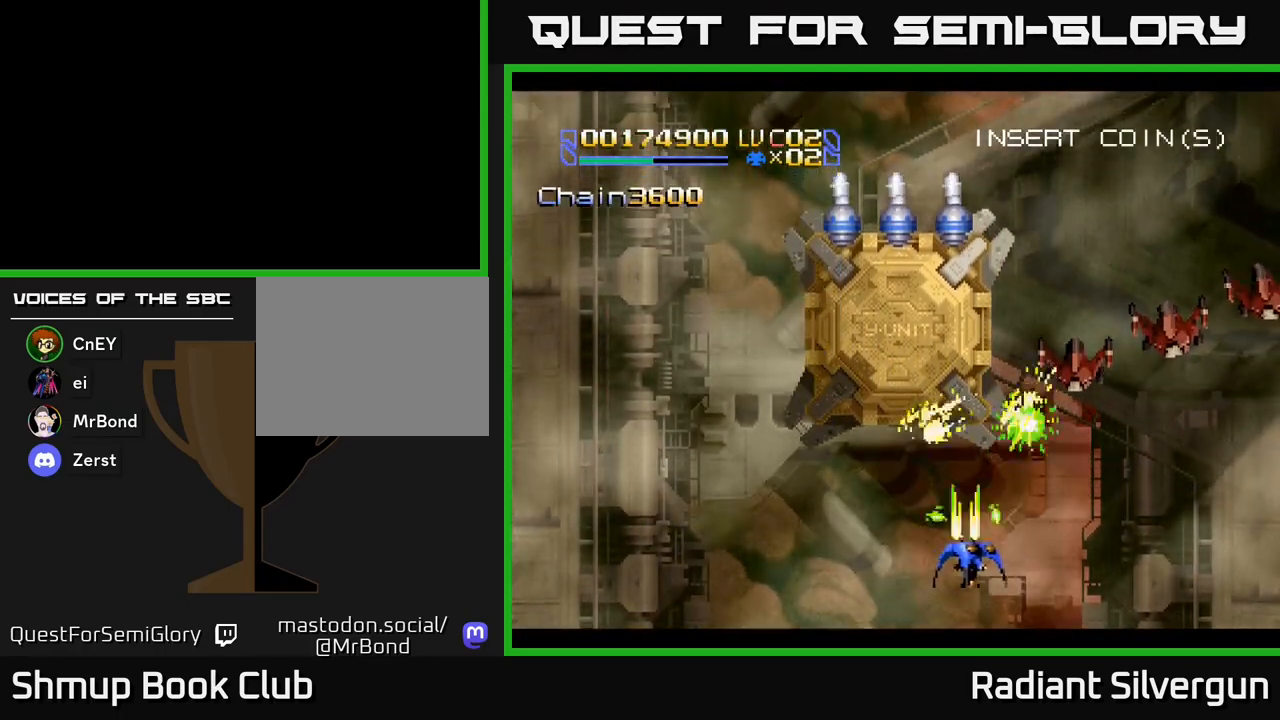
{"buttons": ["X", "DPAD_LEFT"], "left_stick": "center", "events": [[417, "DPAD_RIGHT", "up"], [450, "DPAD_LEFT", "down"]]}
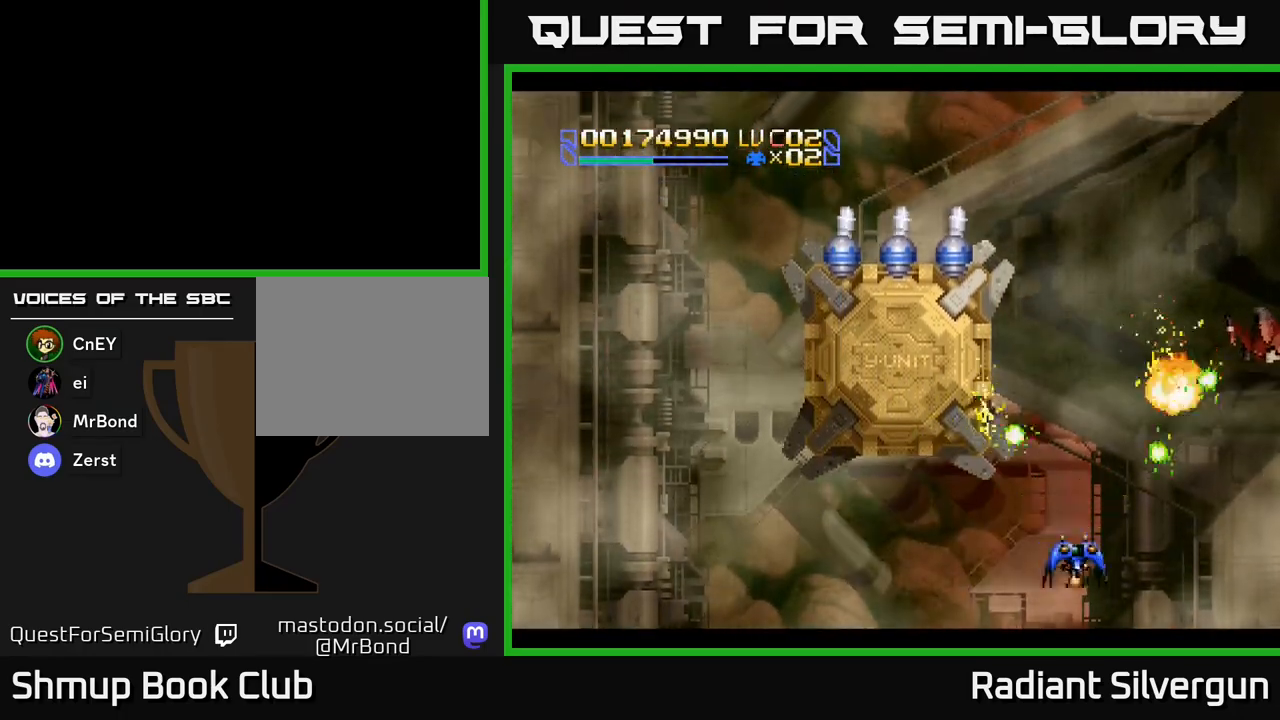
{"buttons": ["DPAD_RIGHT"], "left_stick": "center", "events": [[233, "DPAD_LEFT", "up"], [267, "DPAD_RIGHT", "down"], [317, "X", "up"]]}
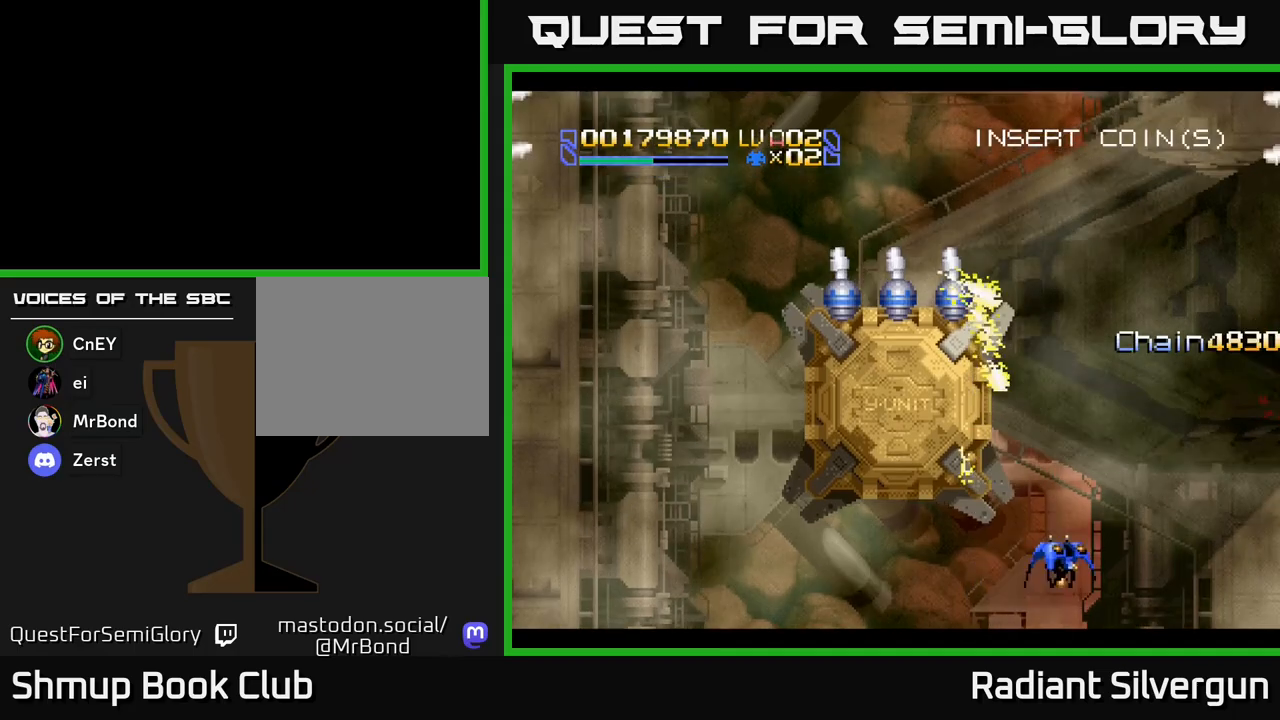
{"buttons": ["A", "DPAD_UP", "DPAD_RIGHT"], "left_stick": "center", "events": [[133, "DPAD_UP", "down"], [317, "A", "down"]]}
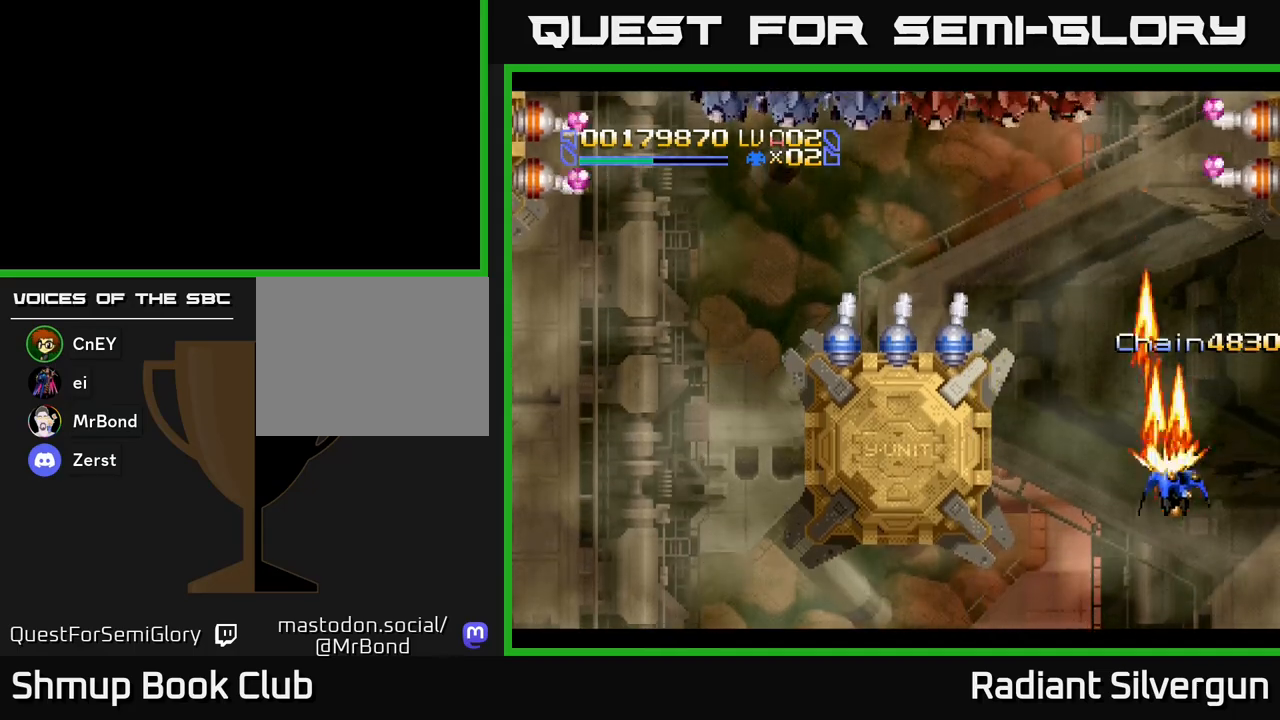
{"buttons": ["A", "DPAD_LEFT"], "left_stick": "center", "events": [[117, "DPAD_RIGHT", "up"], [300, "DPAD_LEFT", "down"], [300, "DPAD_UP", "up"]]}
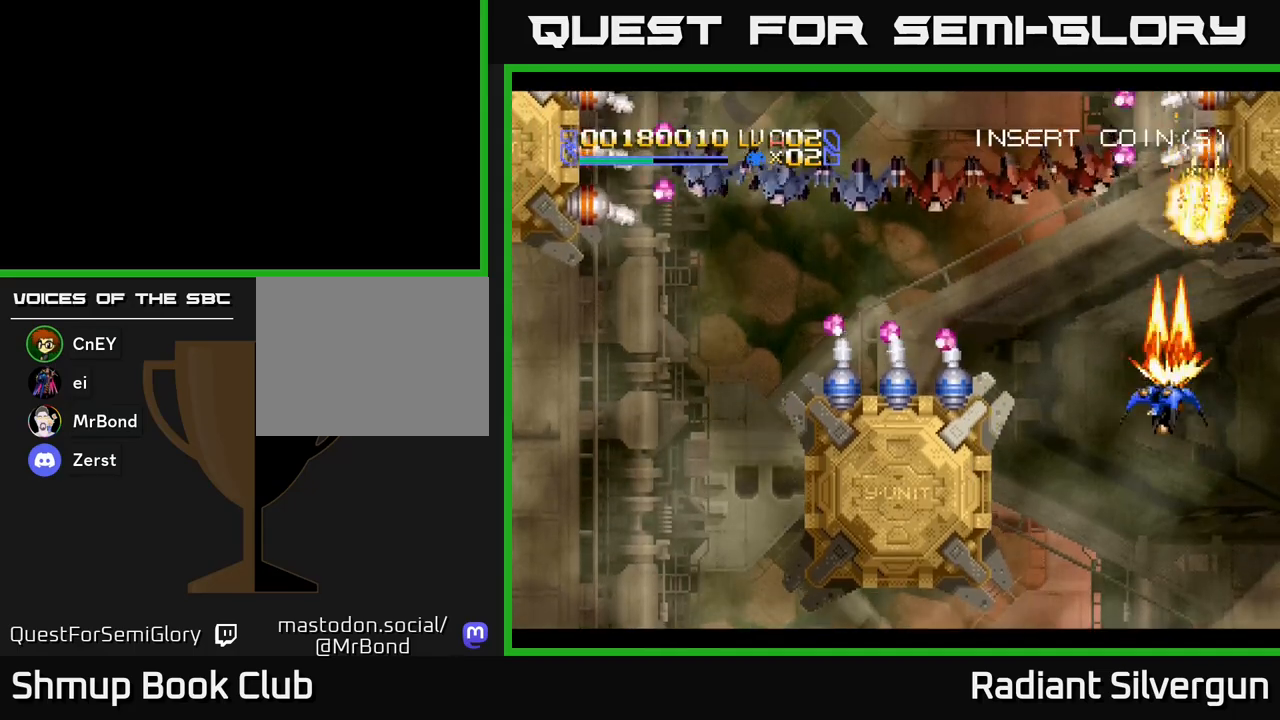
{"buttons": ["A", "DPAD_LEFT"], "left_stick": "center", "events": [[17, "DPAD_LEFT", "up"], [50, "DPAD_DOWN", "down"], [117, "DPAD_DOWN", "up"], [200, "DPAD_LEFT", "down"], [283, "DPAD_DOWN", "down"], [317, "DPAD_LEFT", "up"], [467, "DPAD_DOWN", "up"], [467, "DPAD_LEFT", "down"]]}
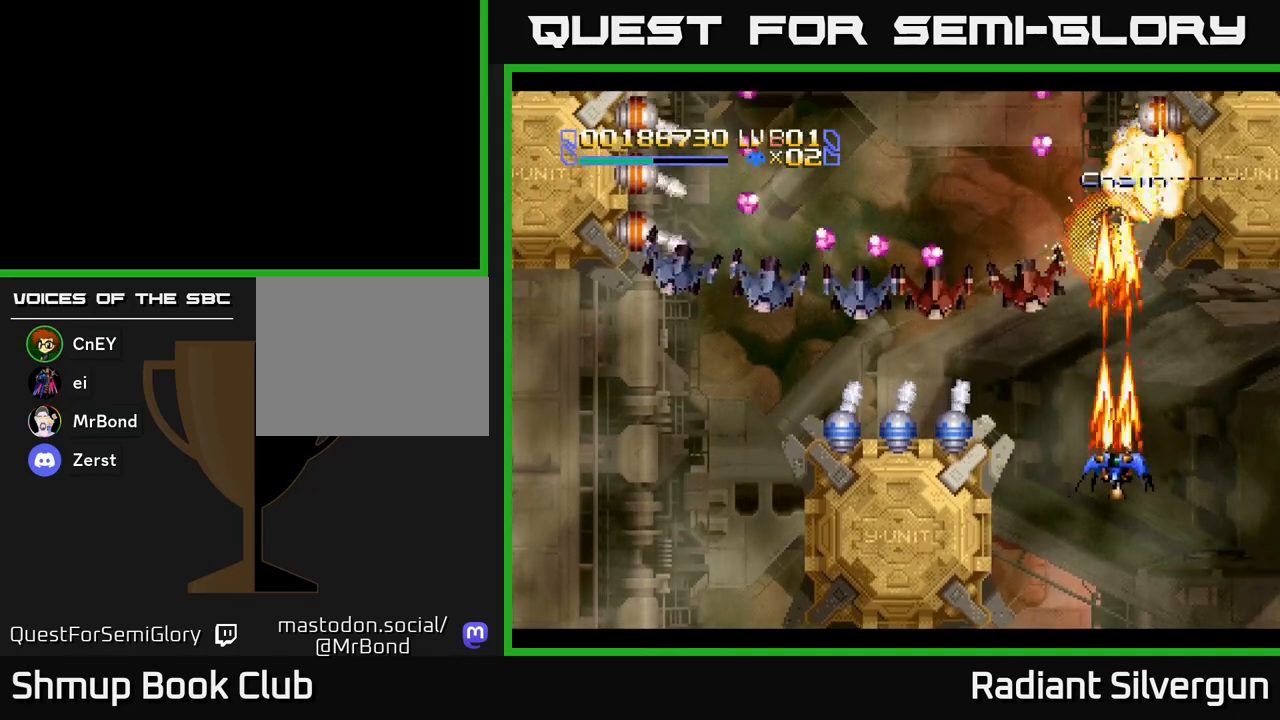
{"buttons": ["X", "DPAD_DOWN"], "left_stick": "center", "events": [[67, "DPAD_DOWN", "down"], [83, "DPAD_LEFT", "up"], [117, "DPAD_RIGHT", "down"], [383, "A", "up"], [400, "X", "down"], [417, "DPAD_RIGHT", "up"]]}
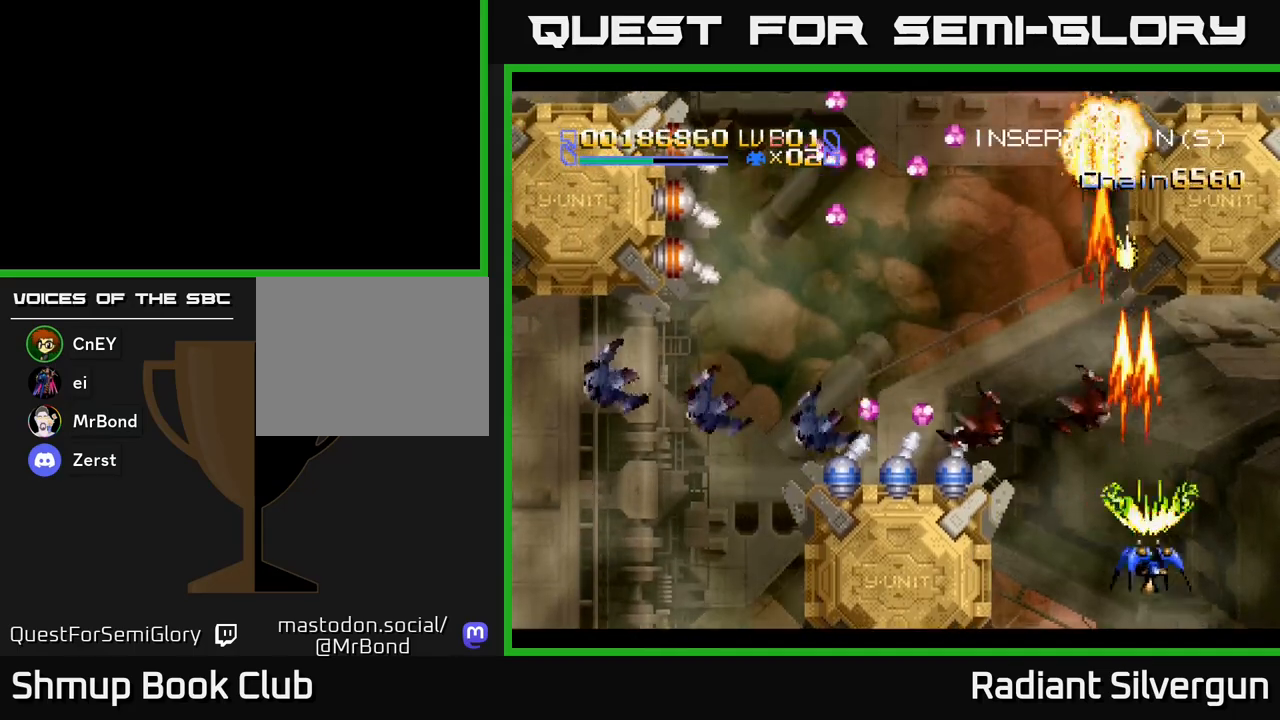
{"buttons": ["DPAD_UP"], "left_stick": "center", "events": [[117, "DPAD_DOWN", "up"], [117, "DPAD_LEFT", "down"], [350, "X", "up"], [367, "DPAD_UP", "down"], [417, "DPAD_LEFT", "up"]]}
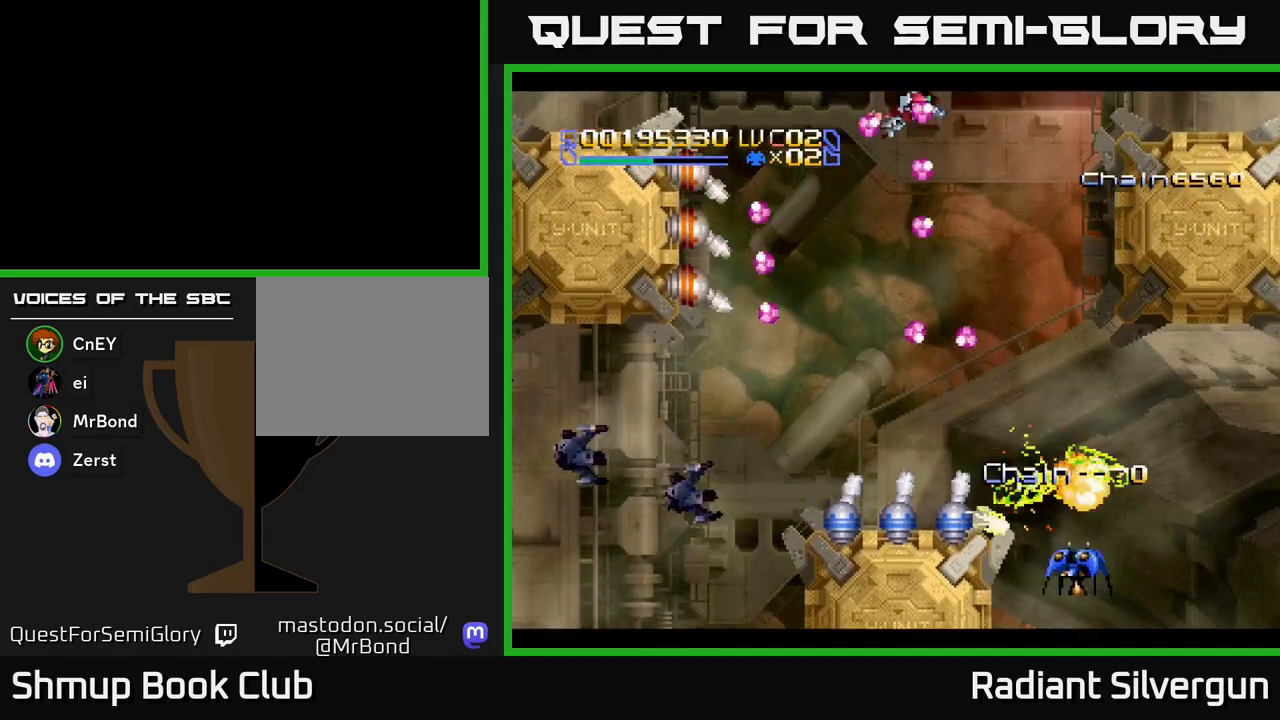
{"buttons": ["DPAD_UP", "DPAD_LEFT"], "left_stick": "center", "events": [[33, "DPAD_LEFT", "down"], [183, "DPAD_LEFT", "up"], [467, "DPAD_LEFT", "down"]]}
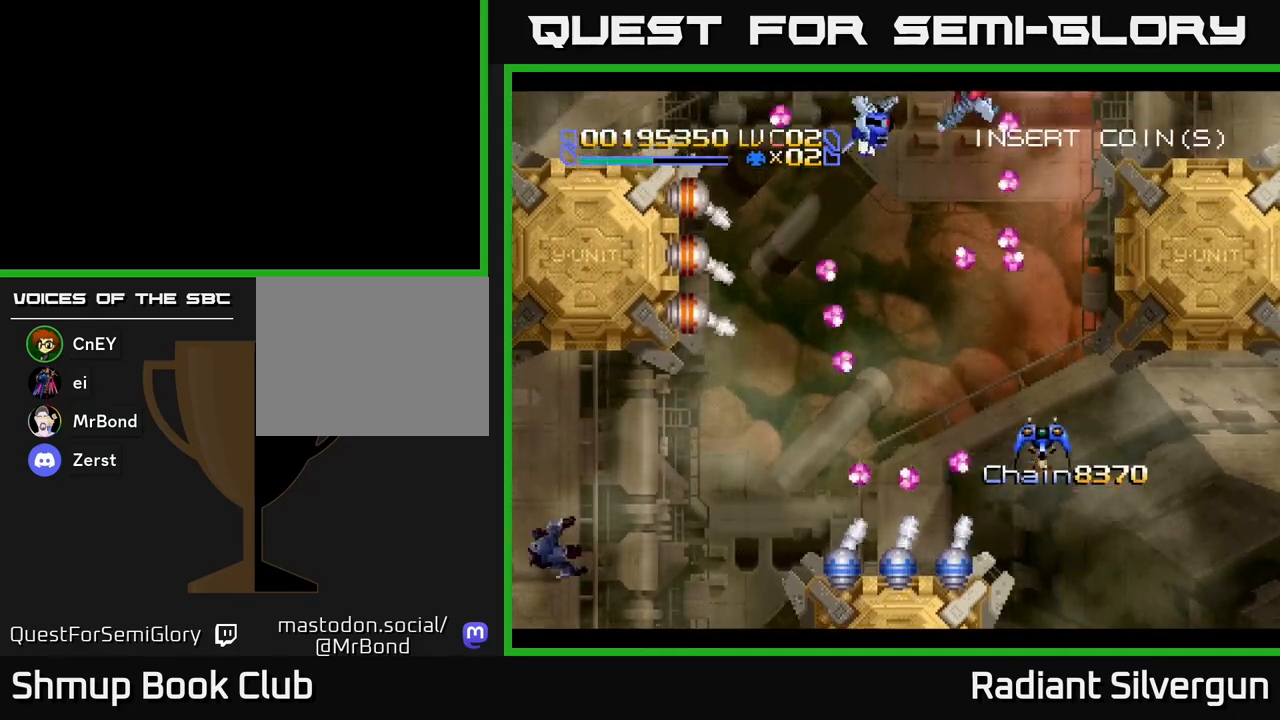
{"buttons": ["DPAD_RIGHT"], "left_stick": "center", "events": [[67, "DPAD_LEFT", "up"], [150, "A", "down"], [233, "A", "up"], [350, "DPAD_RIGHT", "down"], [433, "DPAD_UP", "up"]]}
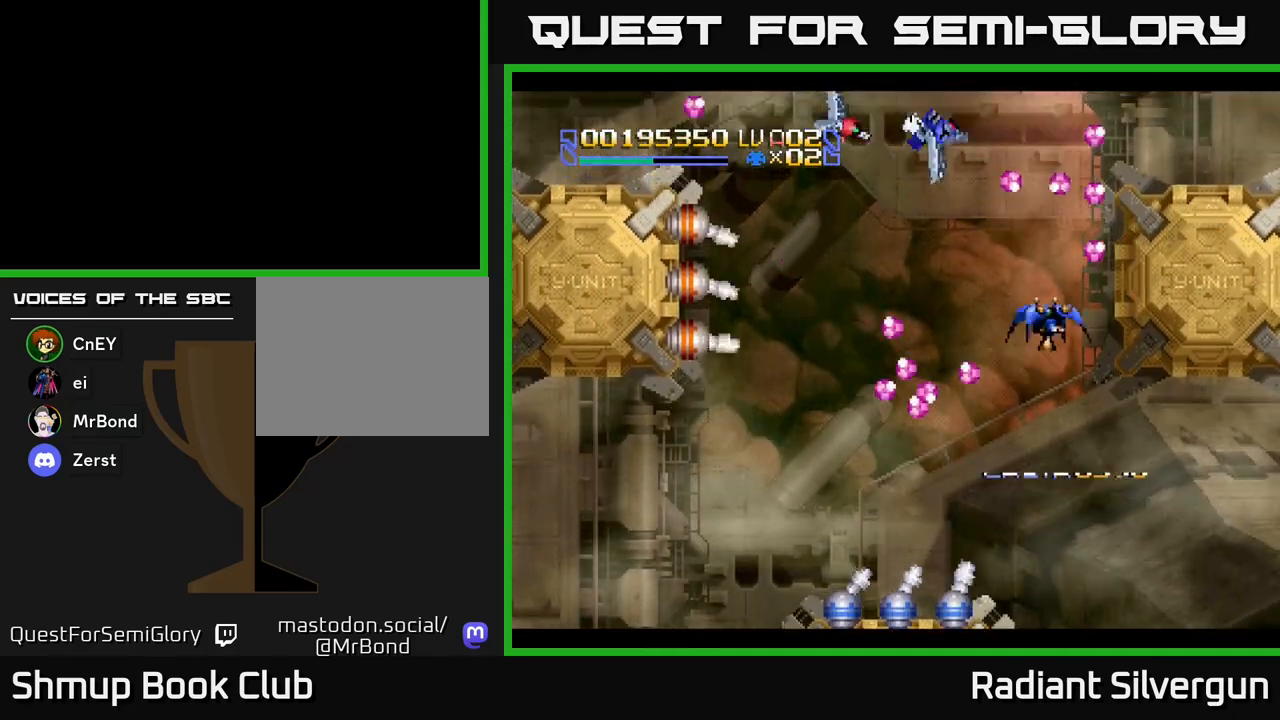
{"buttons": ["DPAD_LEFT"], "left_stick": "center", "events": [[50, "DPAD_DOWN", "down"], [50, "DPAD_RIGHT", "up"], [217, "DPAD_DOWN", "up"], [267, "DPAD_UP", "down"], [383, "DPAD_UP", "up"], [500, "DPAD_LEFT", "down"]]}
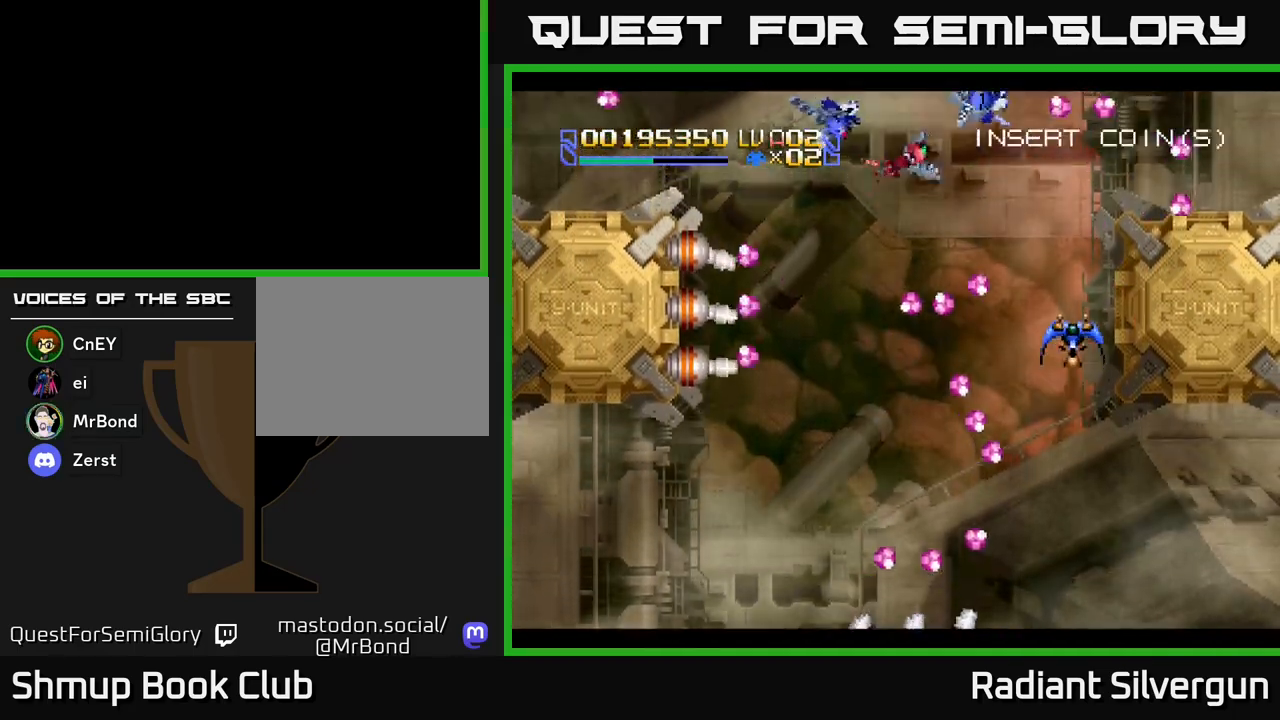
{"buttons": ["DPAD_DOWN", "DPAD_LEFT"], "left_stick": "center", "events": [[383, "DPAD_DOWN", "down"]]}
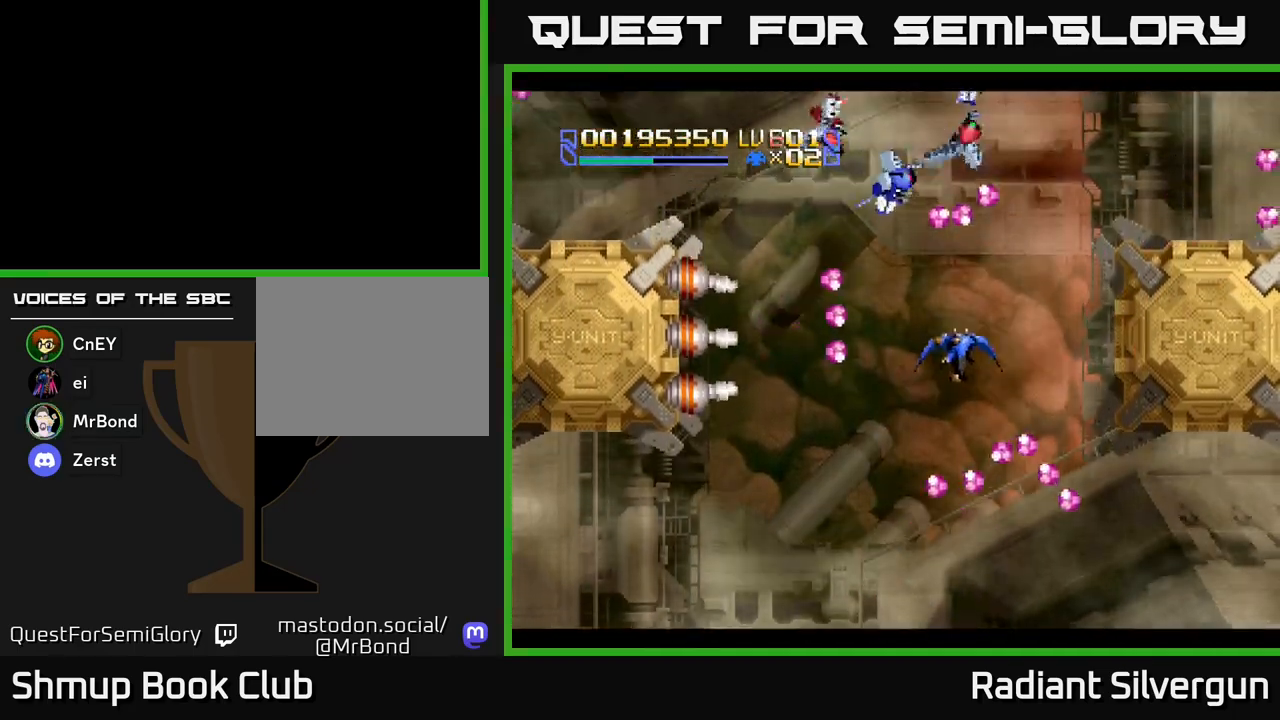
{"buttons": ["DPAD_DOWN"], "left_stick": "center", "events": [[300, "DPAD_DOWN", "up"], [367, "DPAD_LEFT", "up"], [383, "A", "down"], [383, "DPAD_RIGHT", "down"], [433, "A", "up"], [467, "DPAD_DOWN", "down"], [500, "DPAD_RIGHT", "up"]]}
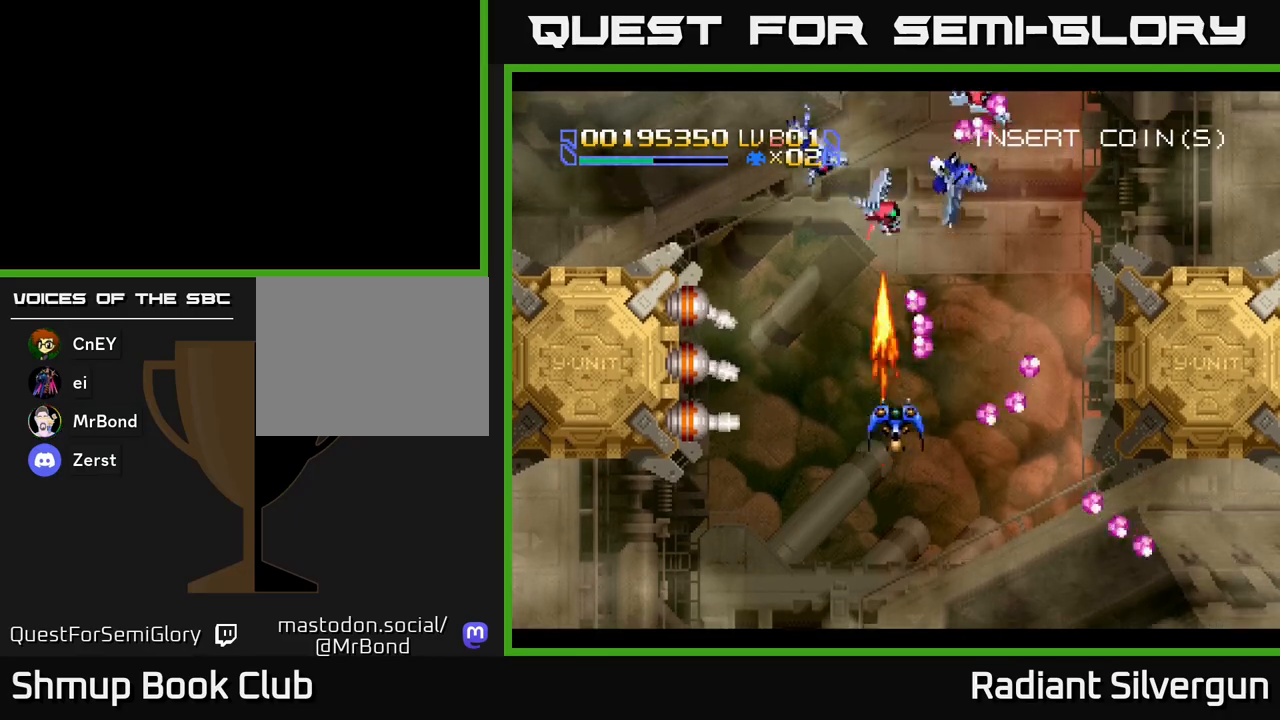
{"buttons": ["A", "DPAD_DOWN"], "left_stick": "center", "events": [[50, "DPAD_LEFT", "down"], [217, "DPAD_DOWN", "up"], [417, "DPAD_LEFT", "up"], [433, "DPAD_DOWN", "down"], [467, "A", "down"]]}
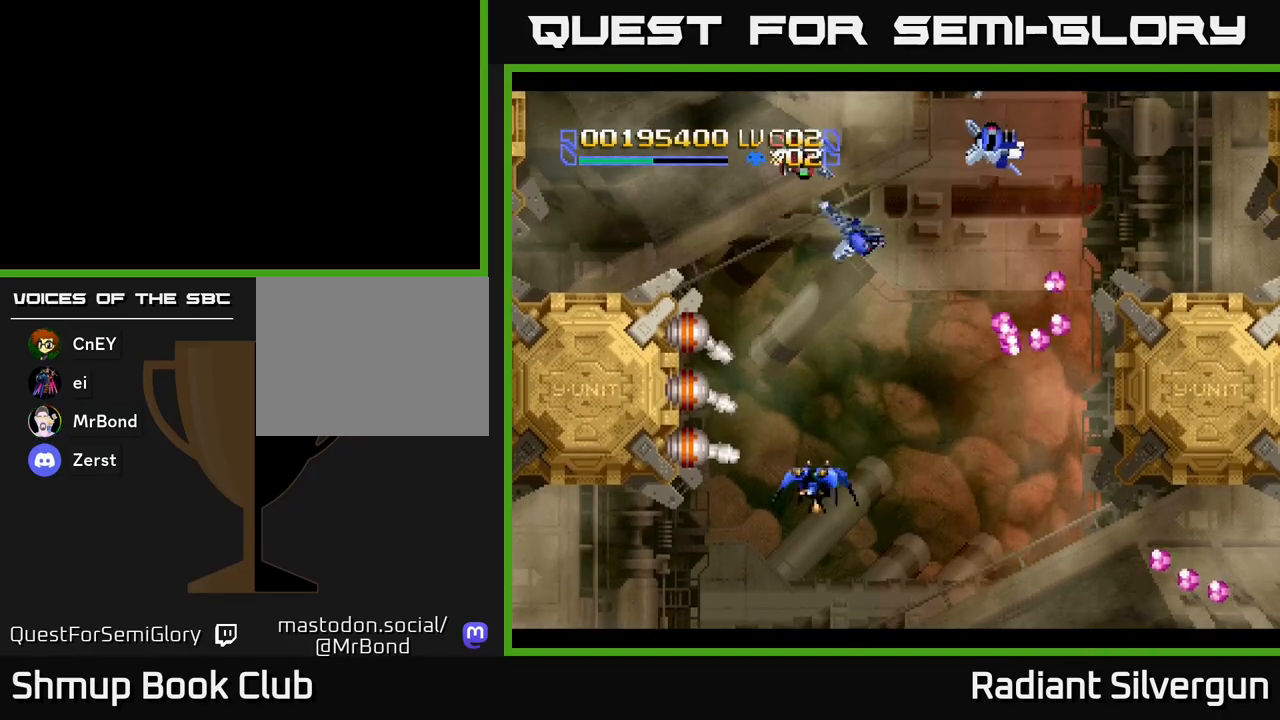
{"buttons": ["DPAD_DOWN"], "left_stick": "center", "events": [[17, "DPAD_DOWN", "up"], [33, "A", "up"], [133, "DPAD_DOWN", "down"], [283, "DPAD_DOWN", "up"], [333, "DPAD_LEFT", "down"], [450, "DPAD_DOWN", "down"], [450, "DPAD_LEFT", "up"]]}
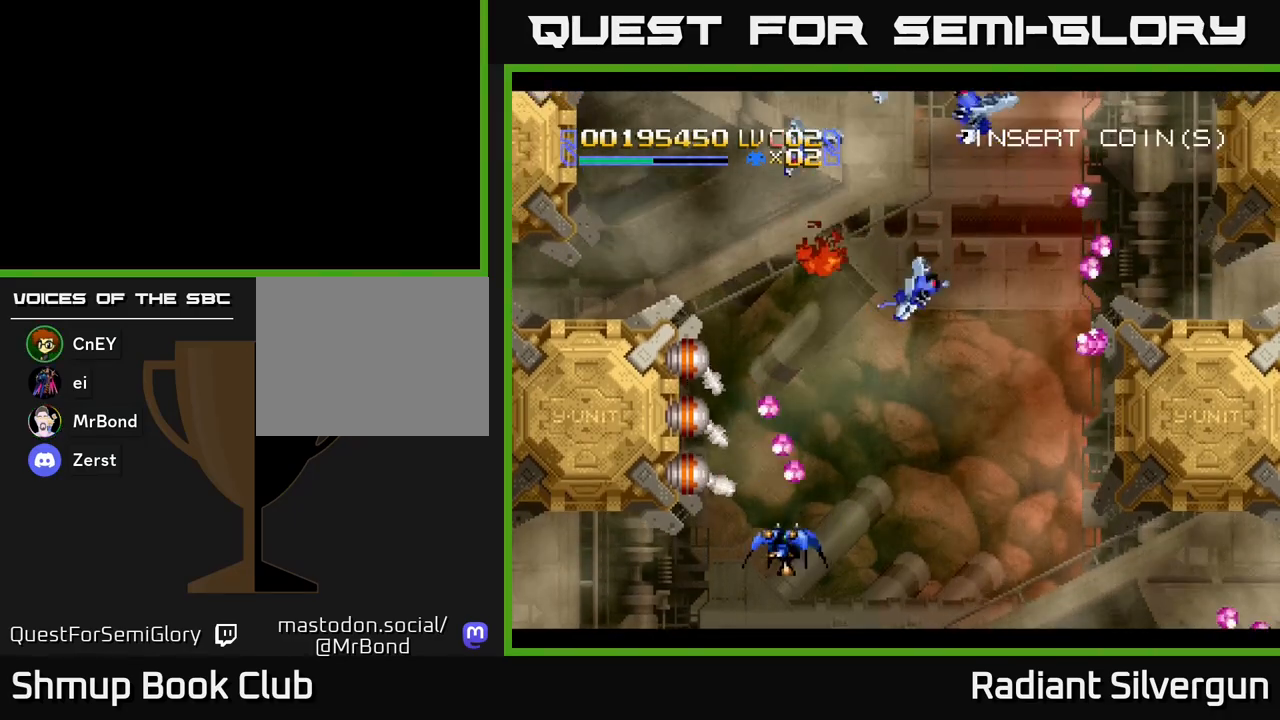
{"buttons": ["DPAD_LEFT"], "left_stick": "center", "events": [[33, "DPAD_DOWN", "up"], [300, "DPAD_LEFT", "down"]]}
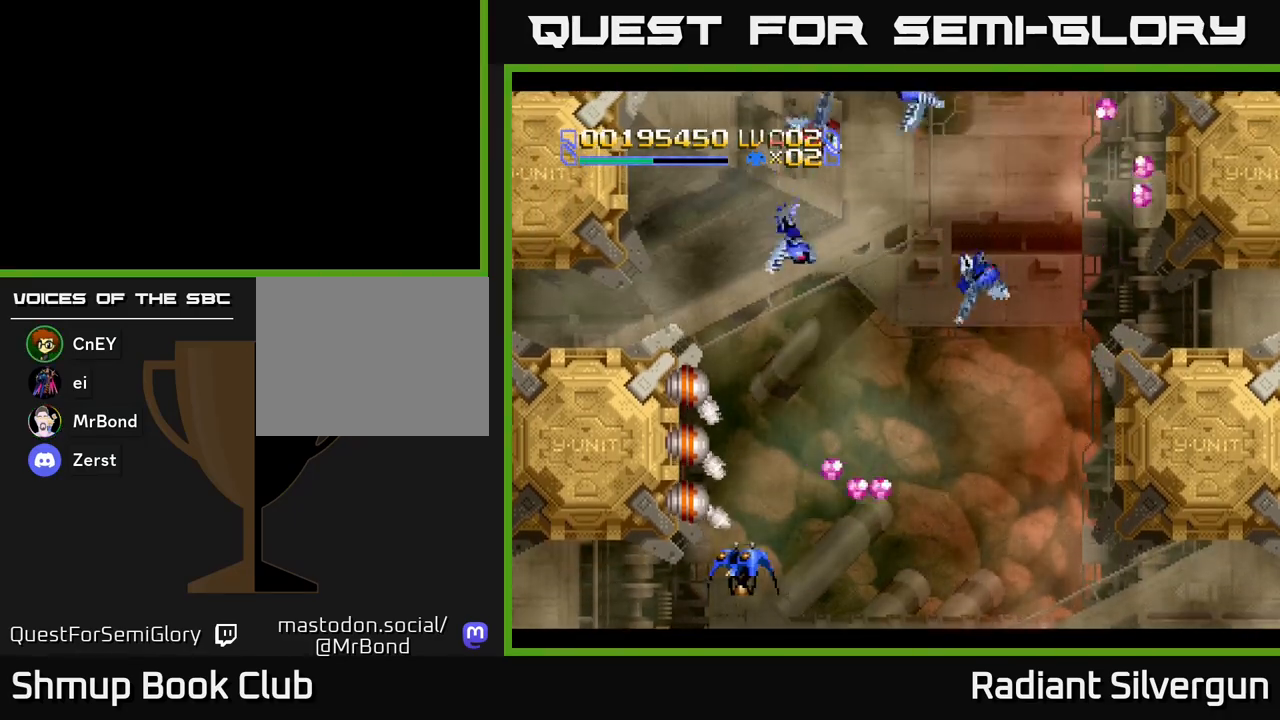
{"buttons": ["A"], "left_stick": "center", "events": [[33, "DPAD_DOWN", "down"], [83, "A", "down"], [117, "DPAD_LEFT", "up"], [183, "DPAD_DOWN", "up"]]}